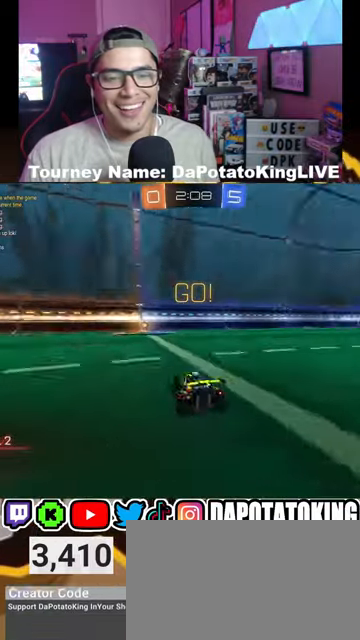
Gameplay with a controller (Xbox layout); each line is a JSON object with the inputs held at the frame after it. "events" lists button and stick changes between this image and that frame as [ms after this image, input, new state], when the widget could be followed in between.
{"buttons": ["R2"], "left_stick": "center", "right_stick": "center", "events": [[100, "Y", "up"], [300, "left_stick", "left"], [433, "left_stick", "center"]]}
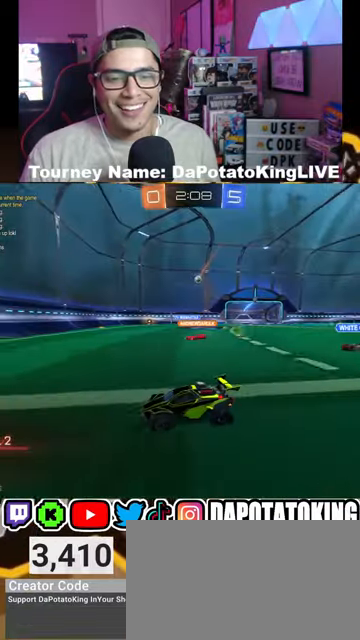
{"buttons": ["R2"], "left_stick": "right", "right_stick": "center", "events": [[300, "left_stick", "right"], [367, "L1", "down"], [467, "L1", "up"]]}
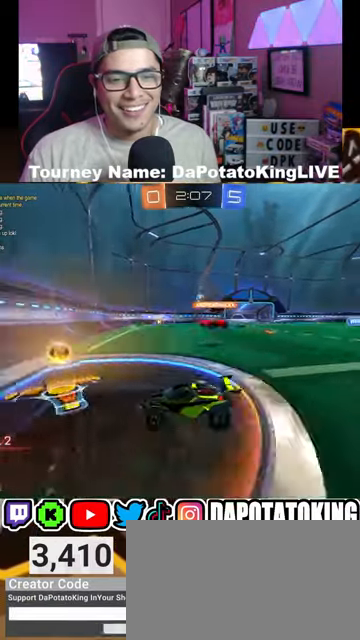
{"buttons": ["R2"], "left_stick": "right", "right_stick": "center", "events": [[33, "R2", "up"], [167, "R2", "down"]]}
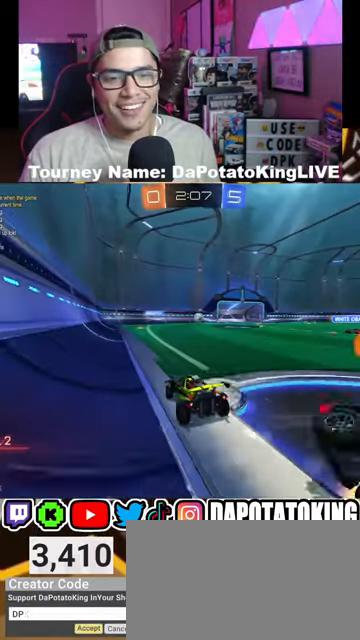
{"buttons": ["R2"], "left_stick": "center", "right_stick": "center", "events": [[267, "R1", "down"], [300, "left_stick", "center"], [400, "R1", "up"]]}
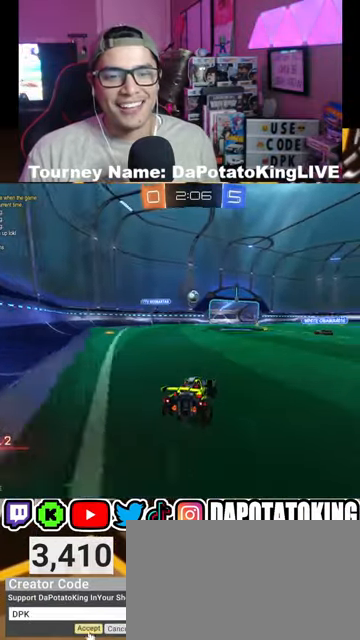
{"buttons": ["A", "R2"], "left_stick": "down", "right_stick": "center", "events": [[33, "R2", "up"], [100, "L2", "down"], [133, "left_stick", "down"], [300, "A", "down"], [300, "L2", "up"], [300, "R2", "down"], [367, "left_stick", "center"], [400, "A", "up"], [433, "A", "down"], [500, "left_stick", "down"]]}
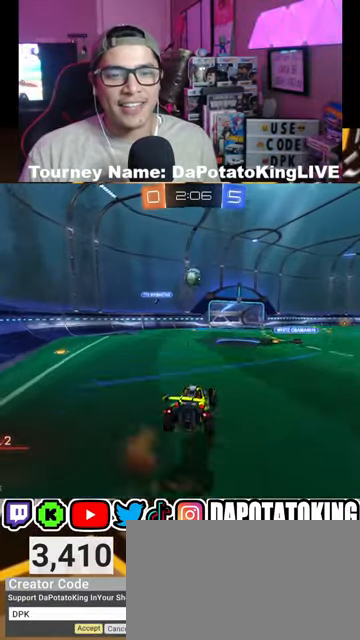
{"buttons": ["R2"], "left_stick": "up-left", "right_stick": "center", "events": [[67, "A", "up"], [133, "R1", "down"], [200, "left_stick", "center"], [467, "R1", "up"], [467, "left_stick", "up-left"]]}
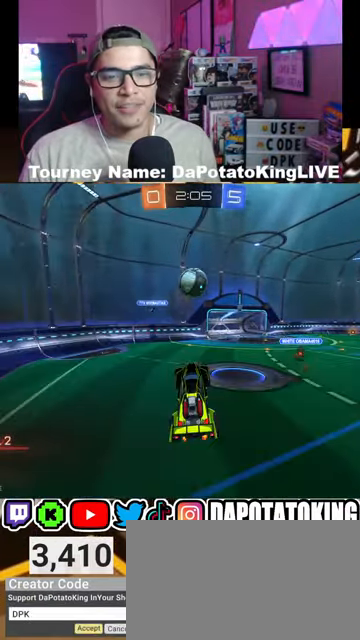
{"buttons": ["R1", "R2"], "left_stick": "up-right", "right_stick": "center", "events": [[67, "left_stick", "center"], [100, "R1", "down"], [433, "left_stick", "up-right"]]}
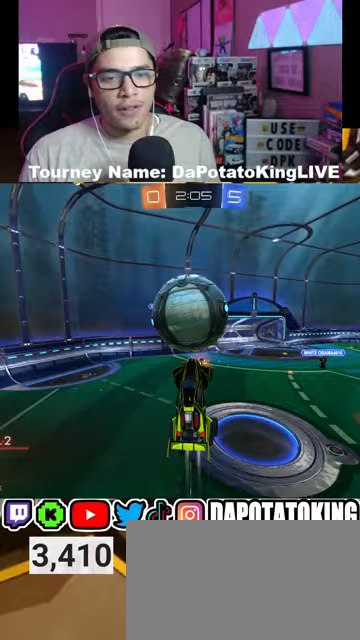
{"buttons": ["R2"], "left_stick": "left", "right_stick": "center", "events": [[33, "R1", "up"], [167, "left_stick", "left"], [200, "R1", "down"], [333, "R1", "up"]]}
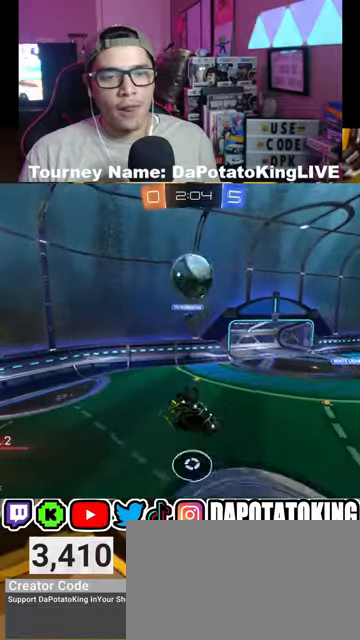
{"buttons": ["R1", "R2"], "left_stick": "down-left", "right_stick": "center", "events": [[67, "left_stick", "up"], [367, "R1", "down"], [367, "left_stick", "left"], [467, "left_stick", "down-left"]]}
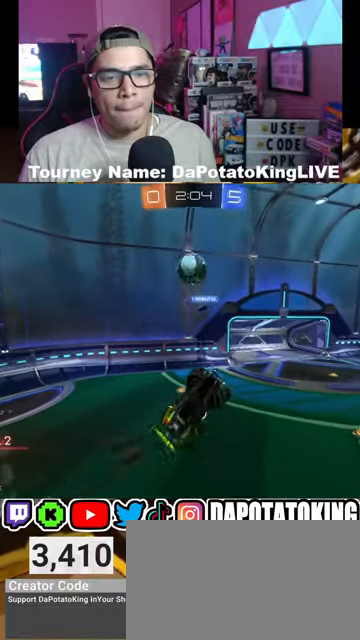
{"buttons": ["R1", "R2"], "left_stick": "up-right", "right_stick": "center", "events": [[167, "left_stick", "center"], [467, "left_stick", "up-right"]]}
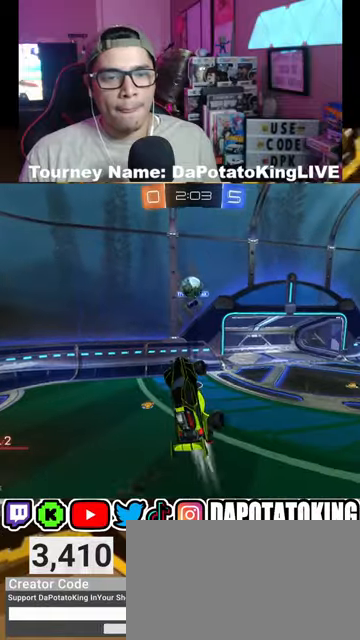
{"buttons": ["R2"], "left_stick": "left", "right_stick": "center", "events": [[67, "R1", "up"], [200, "R1", "down"], [267, "left_stick", "center"], [400, "R1", "up"], [500, "left_stick", "left"]]}
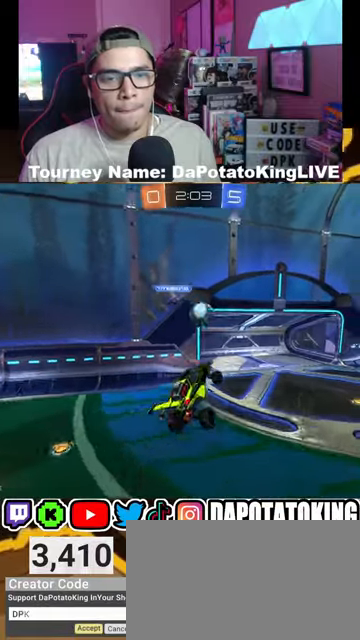
{"buttons": ["R1", "R2"], "left_stick": "left", "right_stick": "center", "events": [[67, "R1", "down"], [67, "left_stick", "right"], [233, "left_stick", "center"], [300, "left_stick", "left"]]}
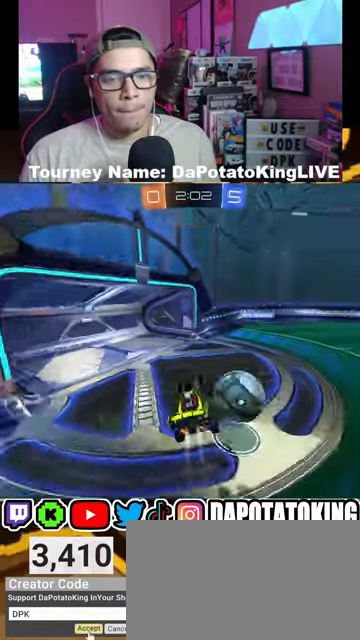
{"buttons": ["R2"], "left_stick": "right", "right_stick": "center", "events": [[133, "left_stick", "center"], [167, "R1", "up"], [200, "left_stick", "right"], [267, "L2", "down"], [367, "L2", "up"]]}
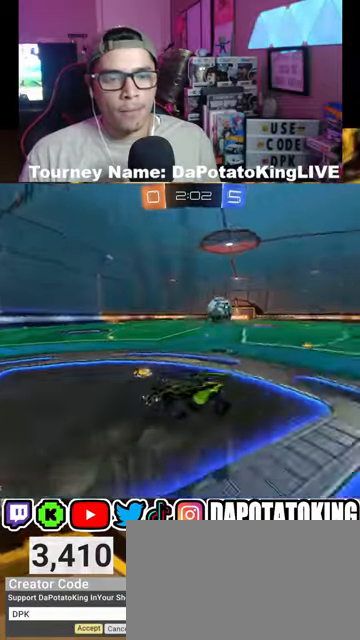
{"buttons": ["R2"], "left_stick": "right", "right_stick": "center", "events": [[133, "L1", "down"], [267, "L1", "up"]]}
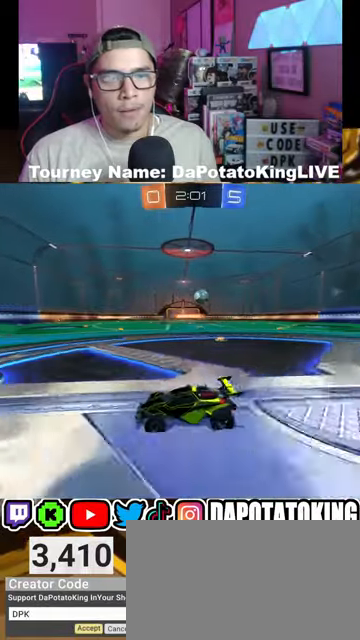
{"buttons": ["R2"], "left_stick": "left", "right_stick": "center", "events": [[467, "left_stick", "left"]]}
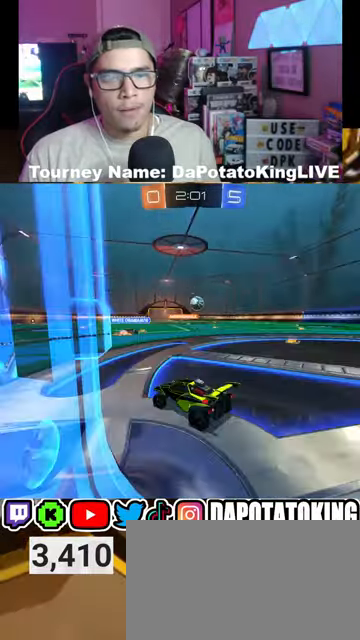
{"buttons": ["R2"], "left_stick": "center", "right_stick": "center", "events": [[67, "left_stick", "center"], [267, "left_stick", "left"], [500, "left_stick", "center"]]}
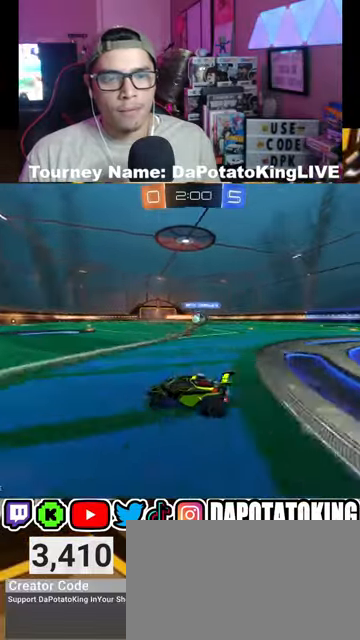
{"buttons": ["R1", "R2"], "left_stick": "right", "right_stick": "center", "events": [[233, "left_stick", "down-left"], [367, "Y", "down"], [367, "left_stick", "center"], [467, "R1", "down"], [467, "Y", "up"], [500, "left_stick", "right"]]}
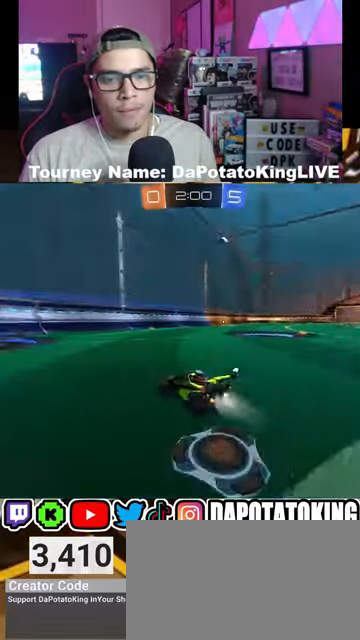
{"buttons": ["R1", "R2"], "left_stick": "right", "right_stick": "center", "events": [[133, "left_stick", "center"], [233, "left_stick", "left"], [367, "left_stick", "center"], [433, "Y", "down"], [433, "left_stick", "right"], [500, "Y", "up"]]}
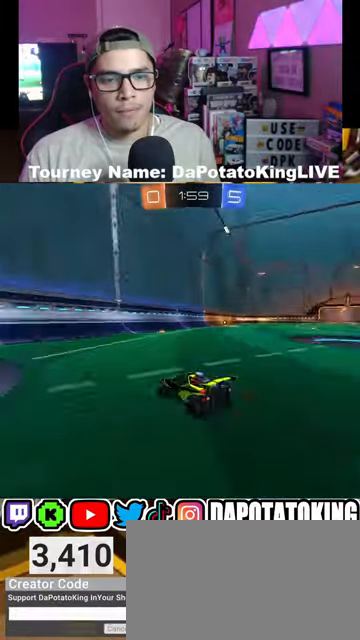
{"buttons": ["R1", "R2"], "left_stick": "center", "right_stick": "center", "events": [[233, "left_stick", "center"]]}
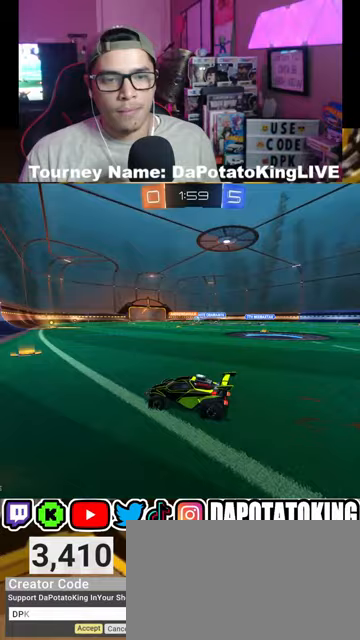
{"buttons": ["R1", "R2"], "left_stick": "center", "right_stick": "center", "events": [[100, "left_stick", "right"], [433, "left_stick", "center"]]}
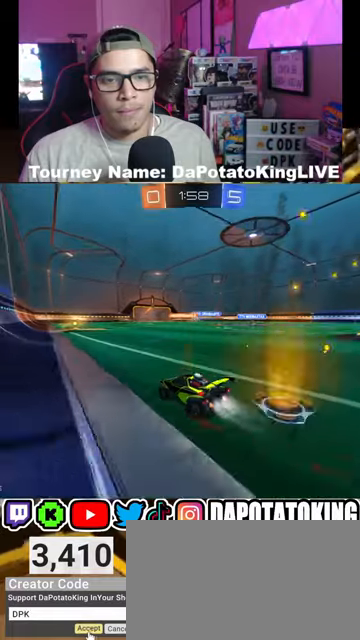
{"buttons": ["R1", "R2"], "left_stick": "right", "right_stick": "center", "events": [[433, "left_stick", "right"]]}
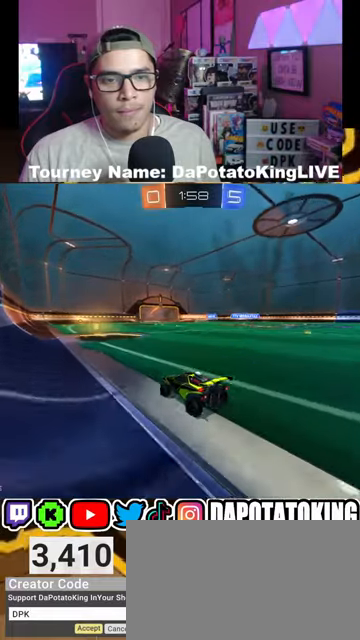
{"buttons": ["R1", "R2"], "left_stick": "right", "right_stick": "center", "events": [[67, "left_stick", "center"], [433, "left_stick", "right"]]}
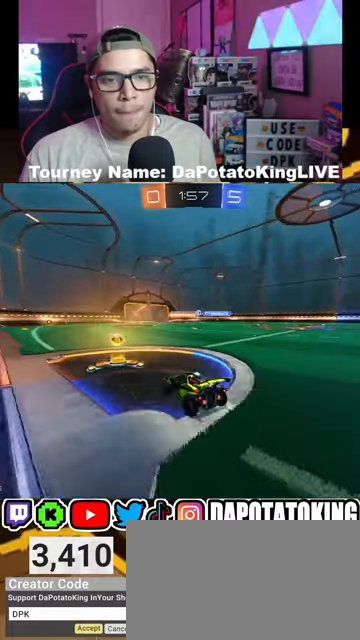
{"buttons": ["R1", "R2"], "left_stick": "right", "right_stick": "center", "events": [[33, "R1", "up"], [267, "left_stick", "center"], [367, "R1", "down"], [467, "left_stick", "right"]]}
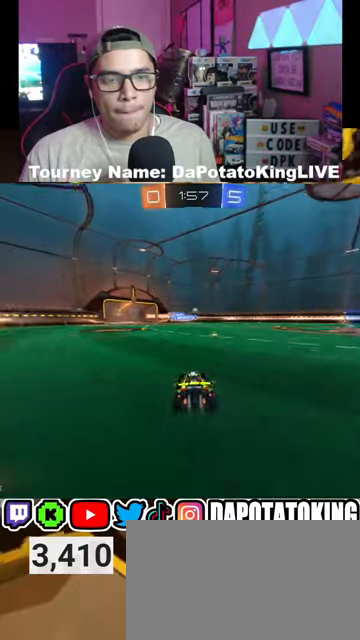
{"buttons": ["R2"], "left_stick": "center", "right_stick": "center", "events": [[67, "R1", "up"], [100, "left_stick", "center"], [200, "A", "down"], [233, "left_stick", "up"], [300, "A", "up"], [400, "R1", "down"], [400, "left_stick", "center"], [433, "R1", "up"]]}
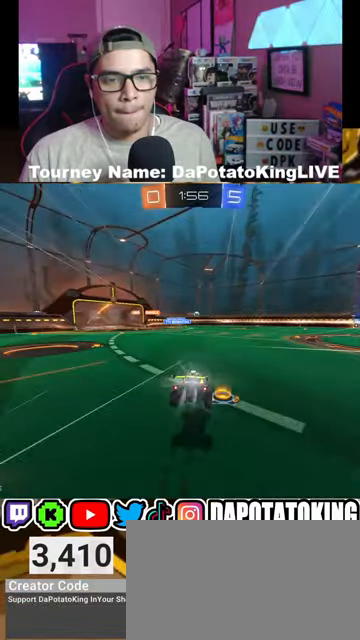
{"buttons": ["R2"], "left_stick": "center", "right_stick": "center", "events": [[167, "left_stick", "down"], [467, "left_stick", "center"]]}
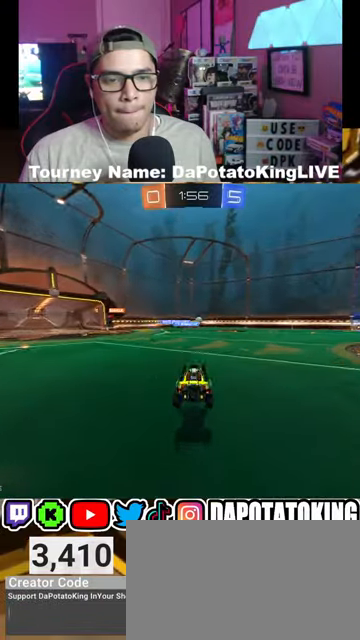
{"buttons": ["R2"], "left_stick": "center", "right_stick": "center", "events": [[167, "left_stick", "up"], [300, "A", "down"], [400, "A", "up"], [433, "left_stick", "center"]]}
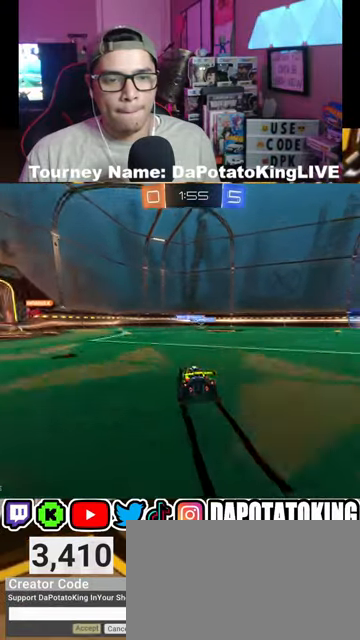
{"buttons": ["R2"], "left_stick": "left", "right_stick": "center", "events": [[67, "left_stick", "right"], [267, "left_stick", "center"], [500, "left_stick", "left"]]}
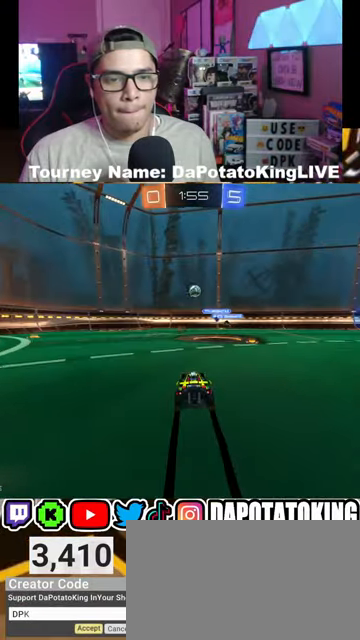
{"buttons": ["L2"], "left_stick": "down", "right_stick": "center", "events": [[100, "R2", "up"], [200, "L2", "down"], [367, "left_stick", "down"]]}
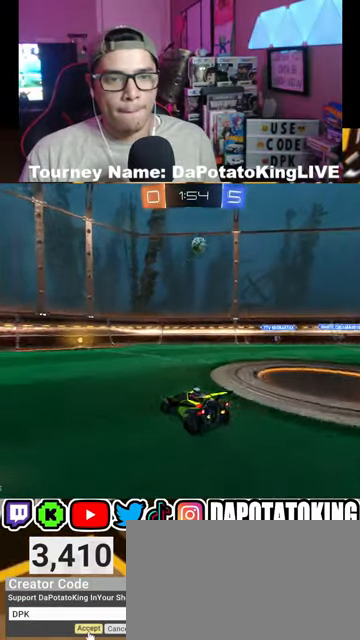
{"buttons": ["R2"], "left_stick": "down", "right_stick": "center", "events": [[233, "L2", "up"], [267, "A", "down"], [300, "R2", "down"], [300, "left_stick", "center"], [367, "A", "up"], [433, "A", "down"], [467, "left_stick", "down"], [500, "A", "up"]]}